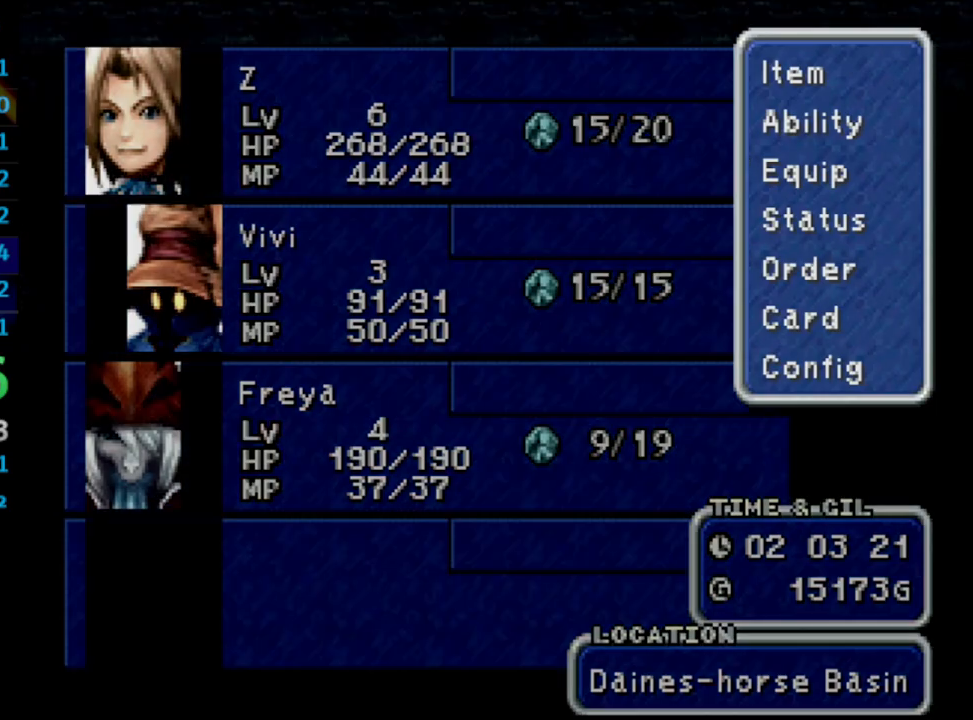
Gameplay with a controller (PlayStation layout); each line is a JSON object with the inputs held at the frame after it. "events" lists button and stick changes between this image and that frame as [ms after this image, input, new state], when the widget could be followed in between. Not read: L3 R3.
{"buttons": ["CROSS"], "left_stick": "center", "right_stick": "center", "events": [[17, "CROSS", "down"], [50, "CROSS", "up"], [117, "CROSS", "down"], [150, "CROSS", "up"], [183, "CROSS", "down"], [317, "CROSS", "up"], [500, "CROSS", "down"]]}
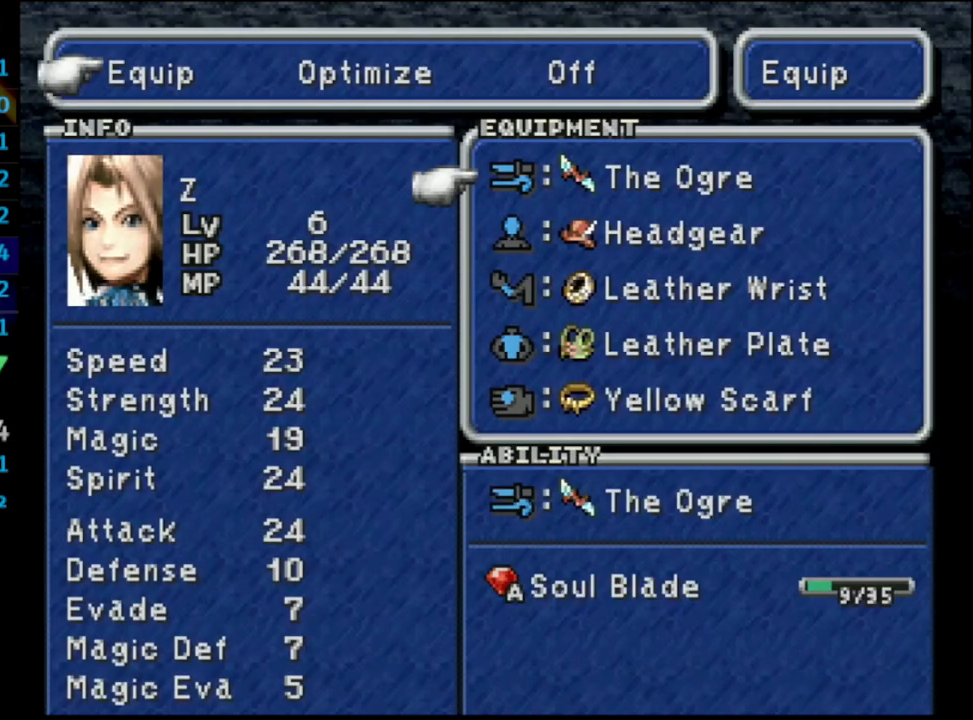
{"buttons": ["CROSS"], "left_stick": "center", "right_stick": "center", "events": [[33, "CROSS", "up"], [83, "CROSS", "down"], [233, "CROSS", "up"], [267, "CROSS", "down"], [300, "CROSS", "up"], [367, "CROSS", "down"]]}
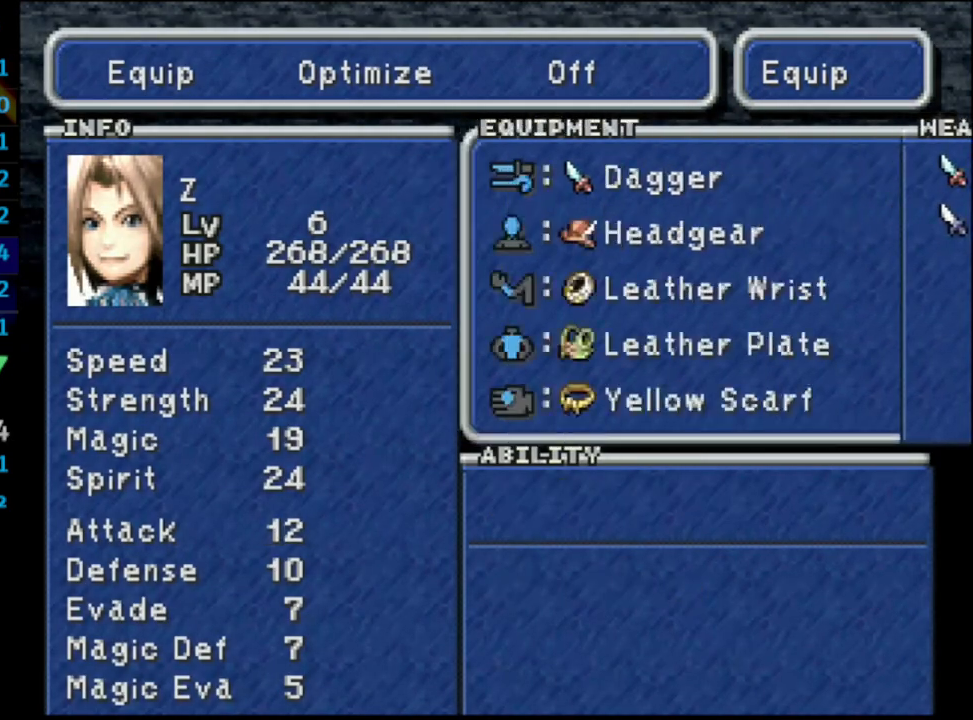
{"buttons": [], "left_stick": "center", "right_stick": "center", "events": [[67, "CROSS", "up"], [150, "CIRCLE", "down"], [200, "CIRCLE", "up"], [267, "CIRCLE", "down"], [300, "CIRCLE", "up"], [367, "CIRCLE", "down"], [417, "CIRCLE", "up"], [467, "CIRCLE", "down"], [500, "CIRCLE", "up"]]}
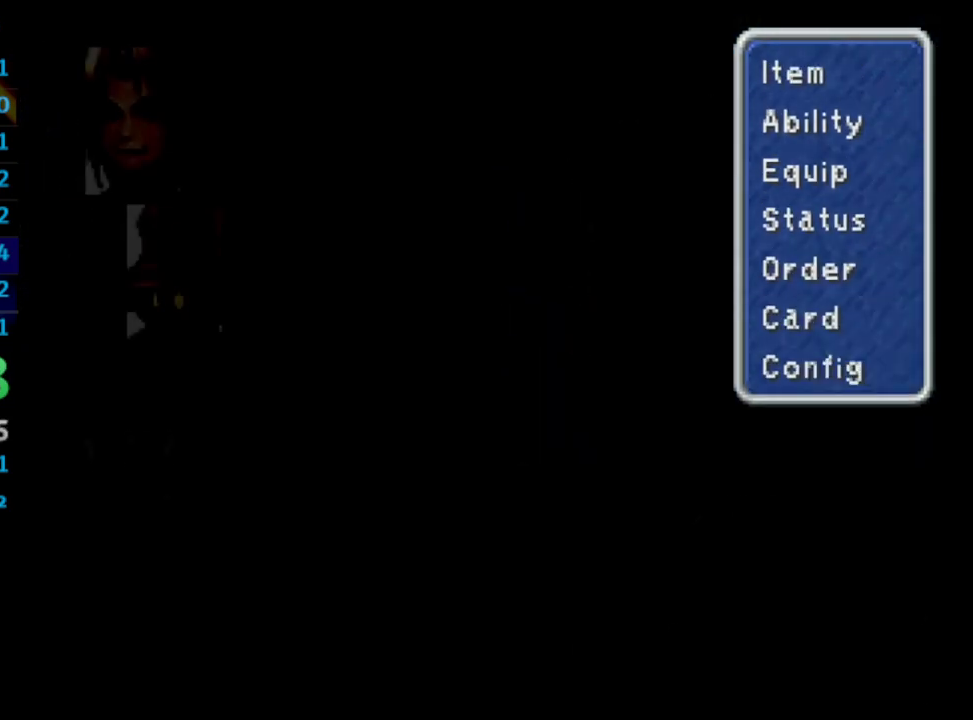
{"buttons": [], "left_stick": "center", "right_stick": "center", "events": [[150, "CIRCLE", "down"], [183, "CIRCLE", "up"], [333, "CIRCLE", "down"], [433, "CIRCLE", "up"]]}
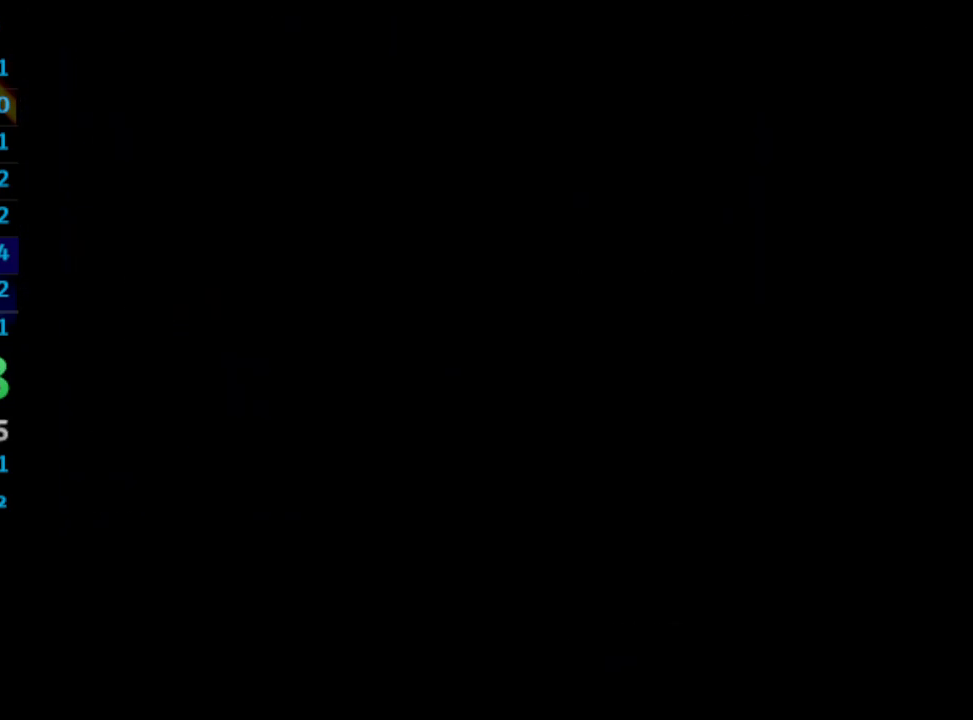
{"buttons": [], "left_stick": "center", "right_stick": "center", "events": [[417, "DPAD_DOWN", "down"], [467, "DPAD_DOWN", "up"]]}
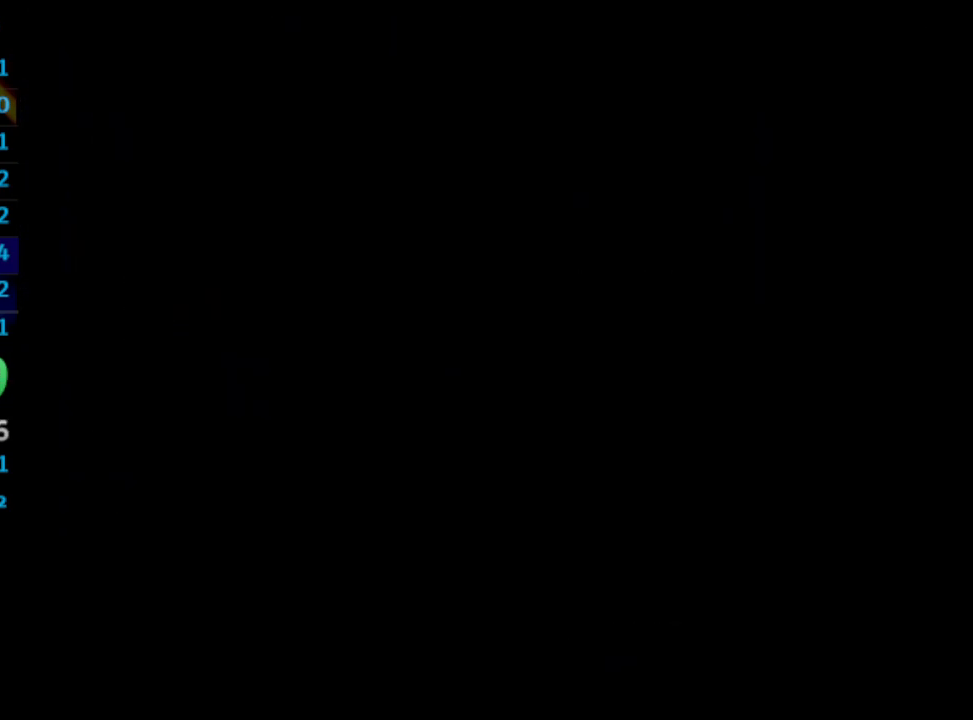
{"buttons": ["DPAD_DOWN"], "left_stick": "center", "right_stick": "center", "events": [[17, "DPAD_DOWN", "down"], [33, "DPAD_DOWN", "up"], [117, "DPAD_DOWN", "down"], [133, "DPAD_DOWN", "up"], [167, "DPAD_DOWN", "down"], [217, "DPAD_DOWN", "up"], [250, "DPAD_DOWN", "down"], [300, "DPAD_DOWN", "up"], [350, "DPAD_DOWN", "down"], [367, "DPAD_DOWN", "up"], [417, "DPAD_DOWN", "down"], [433, "DPAD_DOWN", "up"], [500, "DPAD_DOWN", "down"]]}
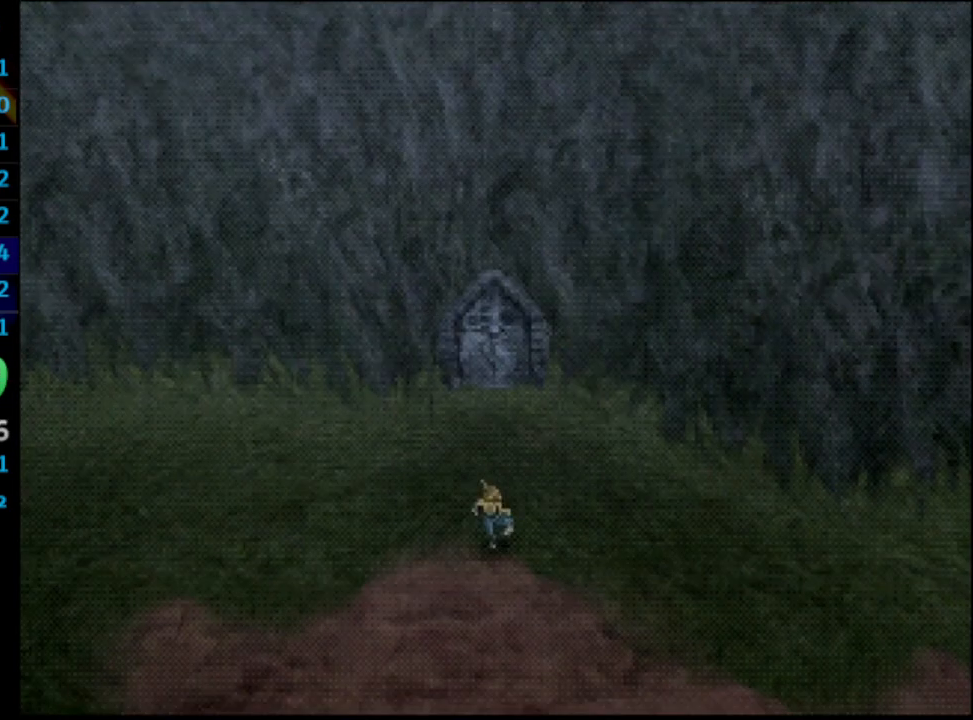
{"buttons": ["DPAD_DOWN"], "left_stick": "center", "right_stick": "center", "events": [[33, "DPAD_DOWN", "up"], [83, "DPAD_DOWN", "down"], [133, "L1", "down"], [150, "L1", "up"], [183, "DPAD_DOWN", "up"], [183, "L1", "down"], [233, "DPAD_DOWN", "down"], [267, "DPAD_DOWN", "up"], [267, "L1", "up"], [333, "DPAD_DOWN", "down"], [367, "DPAD_DOWN", "up"], [383, "DPAD_DOWN", "down"], [417, "DPAD_DOWN", "up"], [483, "DPAD_DOWN", "down"]]}
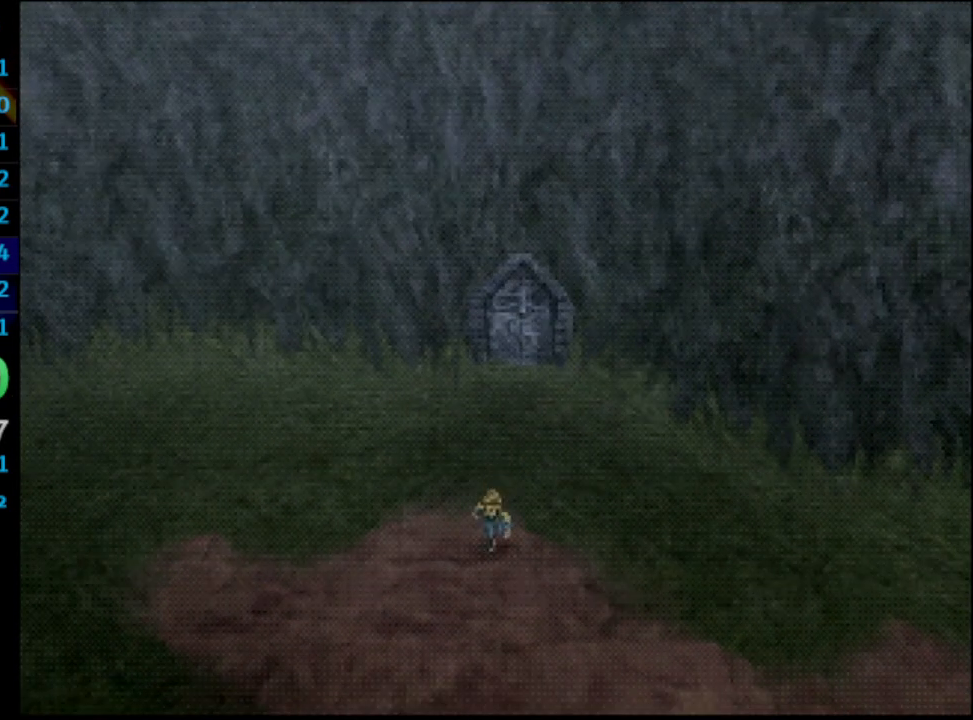
{"buttons": ["DPAD_DOWN"], "left_stick": "center", "right_stick": "center", "events": [[17, "DPAD_DOWN", "up"], [83, "DPAD_DOWN", "down"], [133, "DPAD_DOWN", "up"], [150, "DPAD_DOWN", "down"], [183, "DPAD_DOWN", "up"], [233, "DPAD_DOWN", "down"], [250, "DPAD_DOWN", "up"], [333, "DPAD_DOWN", "down"], [367, "DPAD_DOWN", "up"], [400, "DPAD_DOWN", "down"], [433, "DPAD_DOWN", "up"], [467, "DPAD_DOWN", "down"]]}
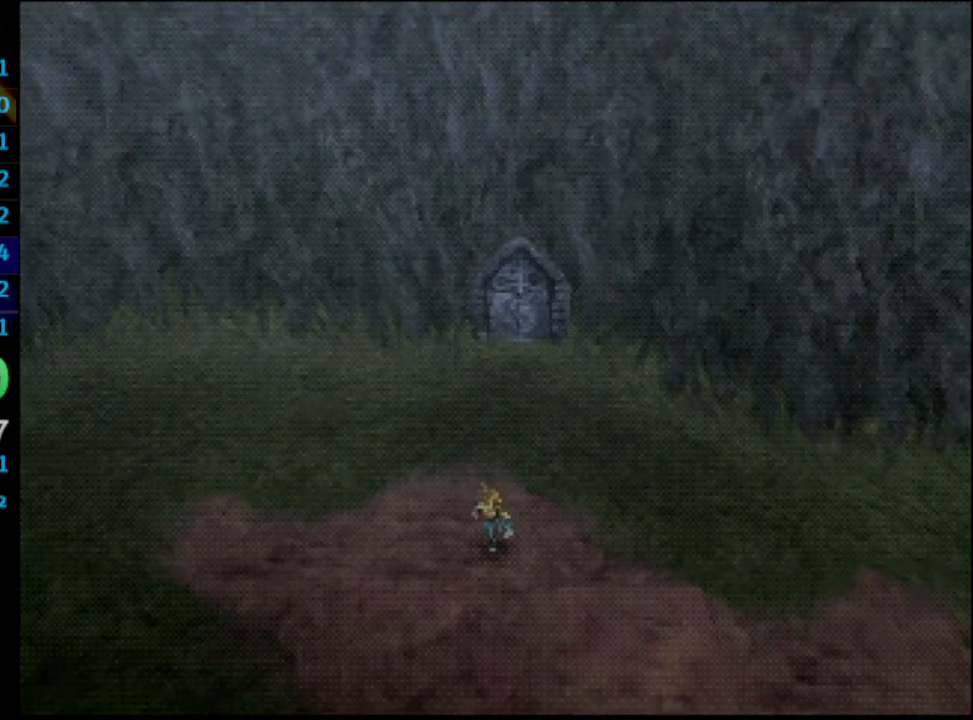
{"buttons": ["DPAD_DOWN"], "left_stick": "center", "right_stick": "center", "events": [[17, "DPAD_DOWN", "up"], [50, "DPAD_DOWN", "down"], [100, "DPAD_DOWN", "up"], [133, "DPAD_DOWN", "down"], [183, "DPAD_DOWN", "up"], [250, "DPAD_DOWN", "down"], [283, "DPAD_DOWN", "up"], [333, "DPAD_DOWN", "down"], [367, "DPAD_DOWN", "up"], [417, "DPAD_DOWN", "down"], [433, "DPAD_DOWN", "up"], [500, "DPAD_DOWN", "down"]]}
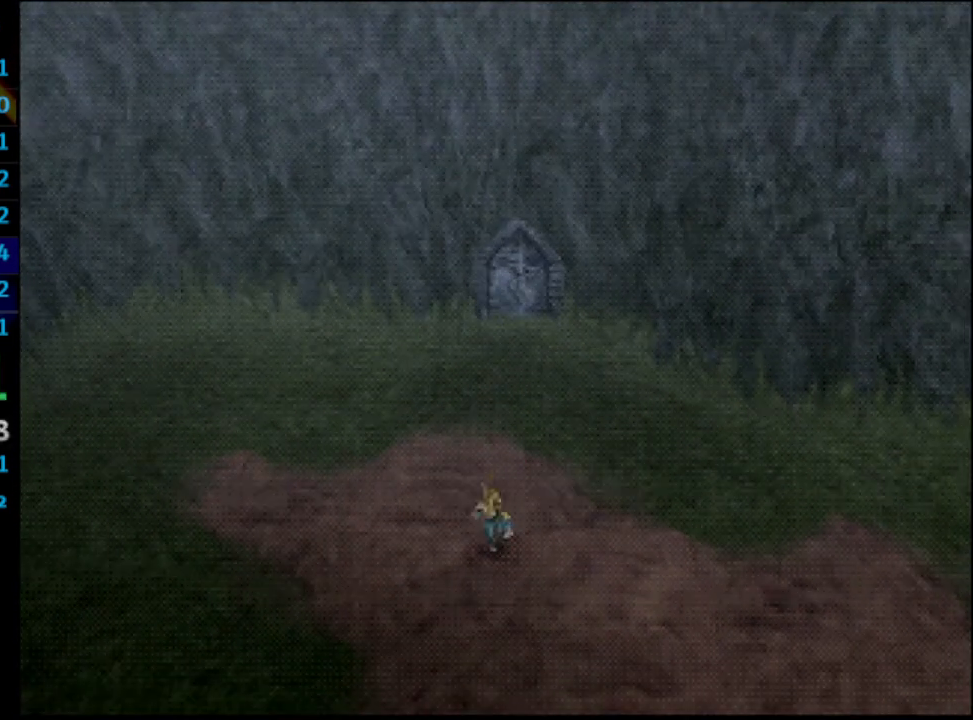
{"buttons": ["DPAD_DOWN"], "left_stick": "center", "right_stick": "center", "events": [[33, "DPAD_DOWN", "up"], [67, "DPAD_DOWN", "down"], [200, "DPAD_DOWN", "up"], [250, "DPAD_DOWN", "down"], [283, "DPAD_DOWN", "up"], [317, "DPAD_DOWN", "down"], [367, "DPAD_DOWN", "up"], [417, "DPAD_DOWN", "down"], [450, "DPAD_DOWN", "up"], [500, "DPAD_DOWN", "down"]]}
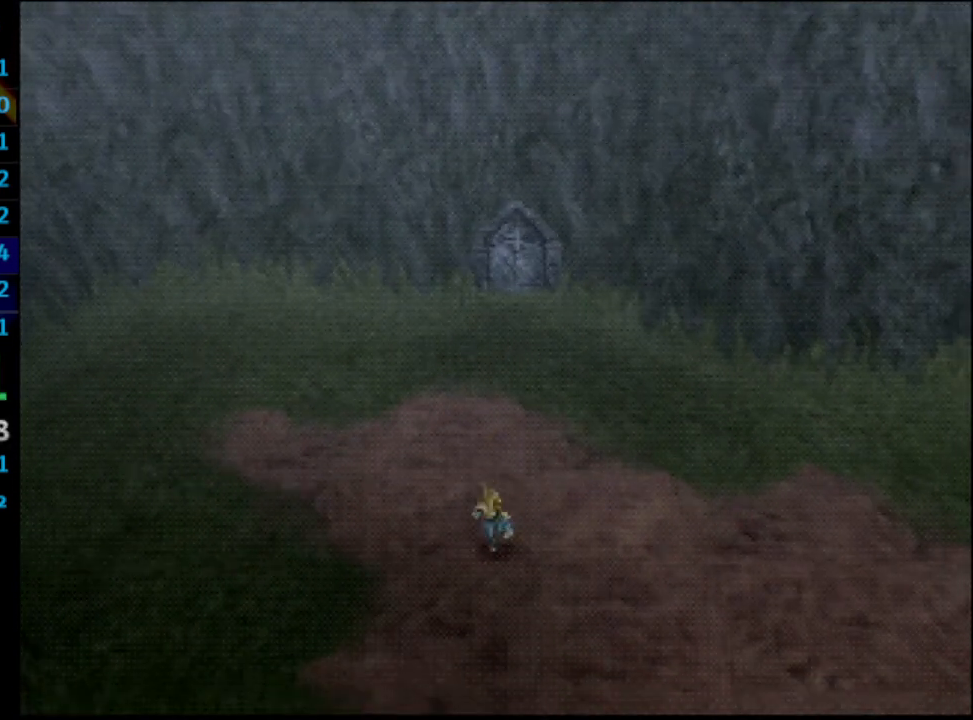
{"buttons": [], "left_stick": "center", "right_stick": "center", "events": [[50, "DPAD_DOWN", "up"], [100, "DPAD_DOWN", "down"], [150, "DPAD_DOWN", "up"], [167, "DPAD_DOWN", "down"], [217, "DPAD_DOWN", "up"], [283, "DPAD_DOWN", "down"], [317, "DPAD_DOWN", "up"], [333, "DPAD_DOWN", "down"], [333, "L1", "down"], [383, "DPAD_DOWN", "up"], [383, "L1", "up"], [433, "DPAD_DOWN", "down"], [483, "DPAD_DOWN", "up"]]}
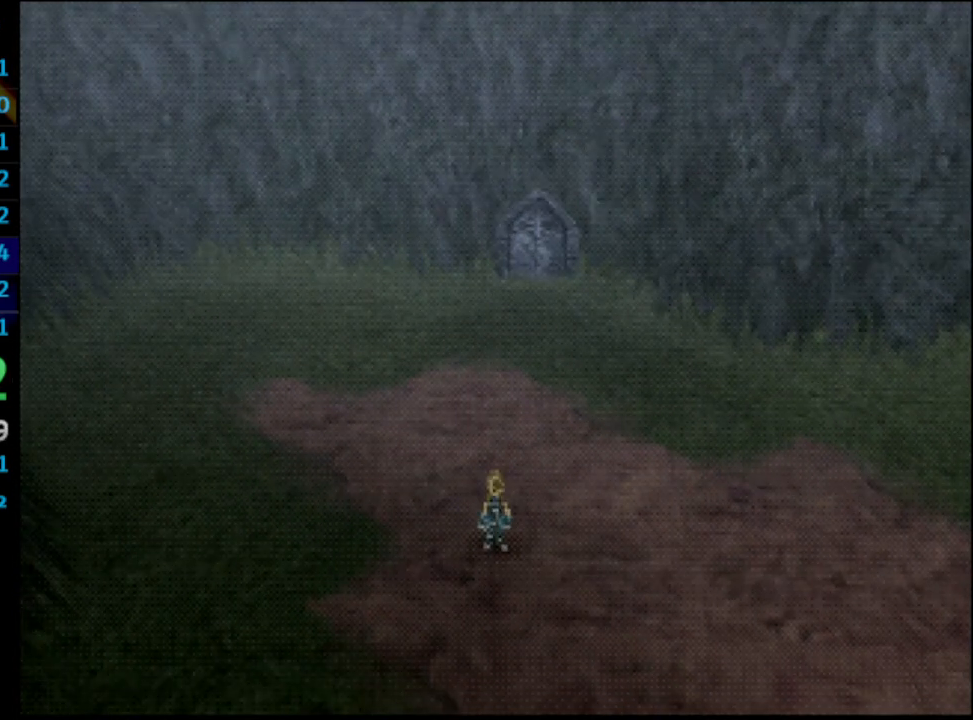
{"buttons": [], "left_stick": "center", "right_stick": "center", "events": [[33, "DPAD_DOWN", "down"], [67, "DPAD_DOWN", "up"], [100, "DPAD_DOWN", "down"], [133, "DPAD_DOWN", "up"], [183, "DPAD_DOWN", "down"], [233, "DPAD_DOWN", "up"], [300, "DPAD_DOWN", "down"], [483, "DPAD_DOWN", "up"]]}
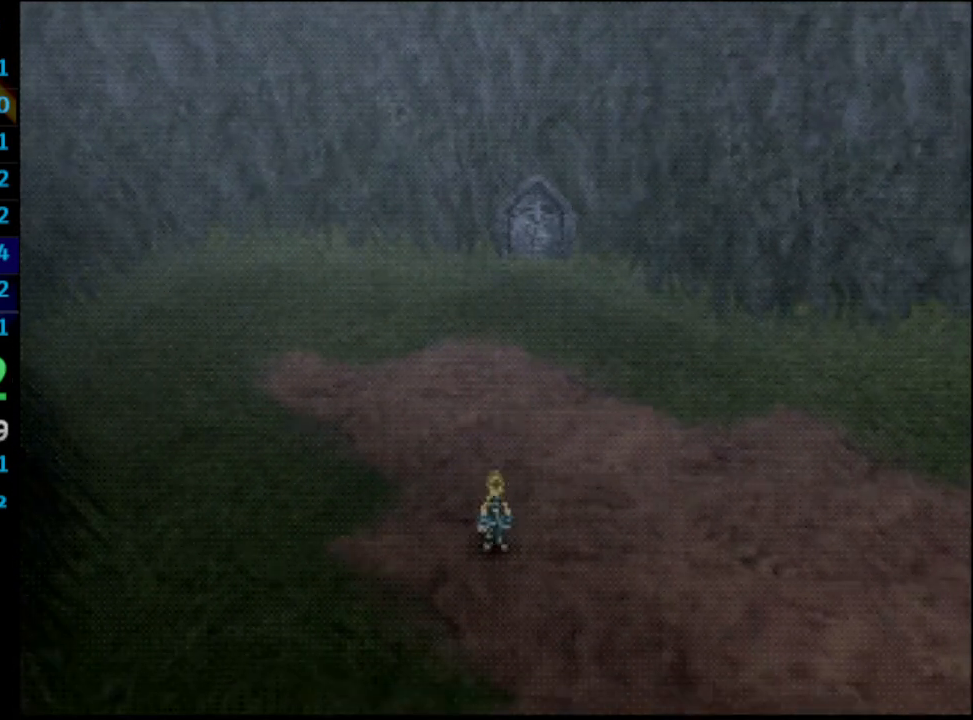
{"buttons": ["DPAD_DOWN"], "left_stick": "center", "right_stick": "center", "events": [[33, "DPAD_DOWN", "down"], [83, "DPAD_DOWN", "up"], [233, "DPAD_DOWN", "down"], [267, "DPAD_DOWN", "up"], [367, "DPAD_DOWN", "down"], [433, "DPAD_DOWN", "up"], [483, "DPAD_DOWN", "down"]]}
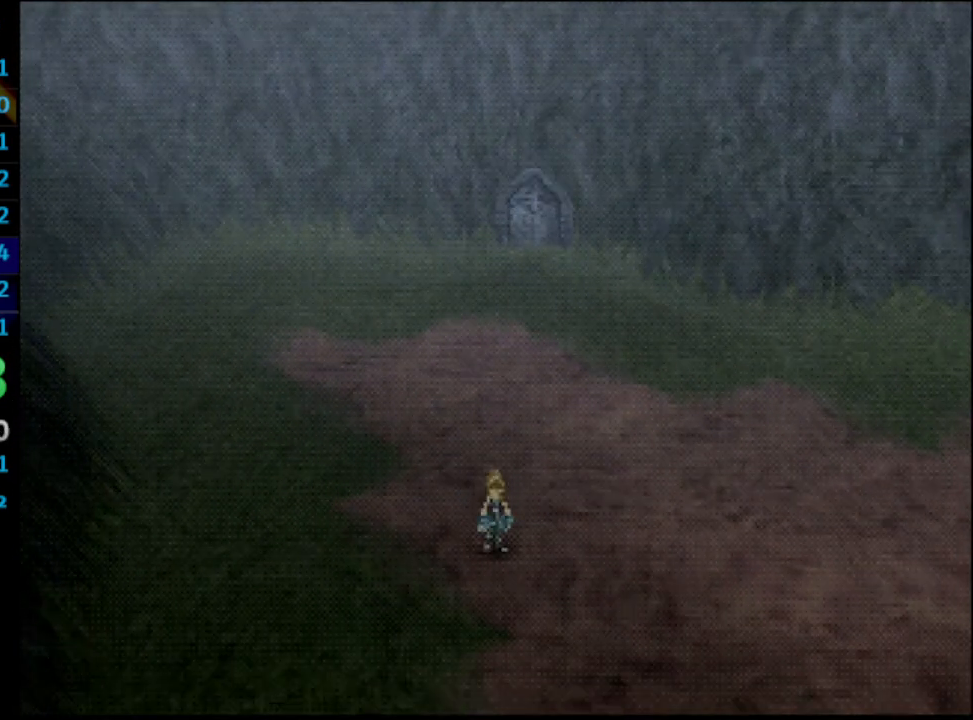
{"buttons": [], "left_stick": "center", "right_stick": "center", "events": [[17, "DPAD_DOWN", "up"], [150, "DPAD_DOWN", "down"], [450, "DPAD_DOWN", "up"]]}
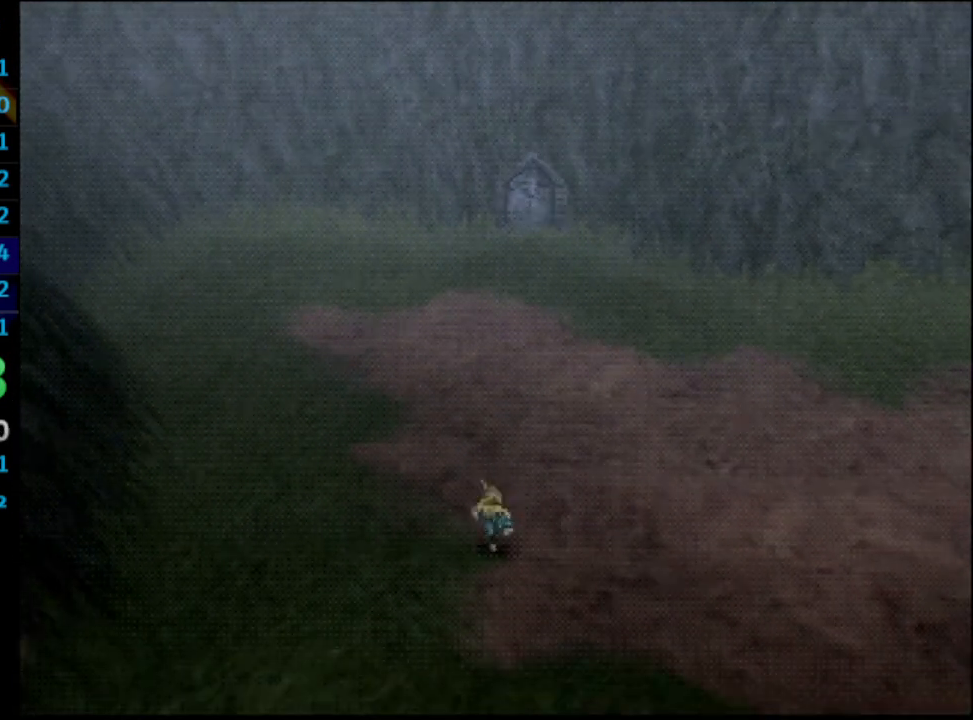
{"buttons": [], "left_stick": "center", "right_stick": "center", "events": [[167, "DPAD_DOWN", "down"], [483, "DPAD_DOWN", "up"]]}
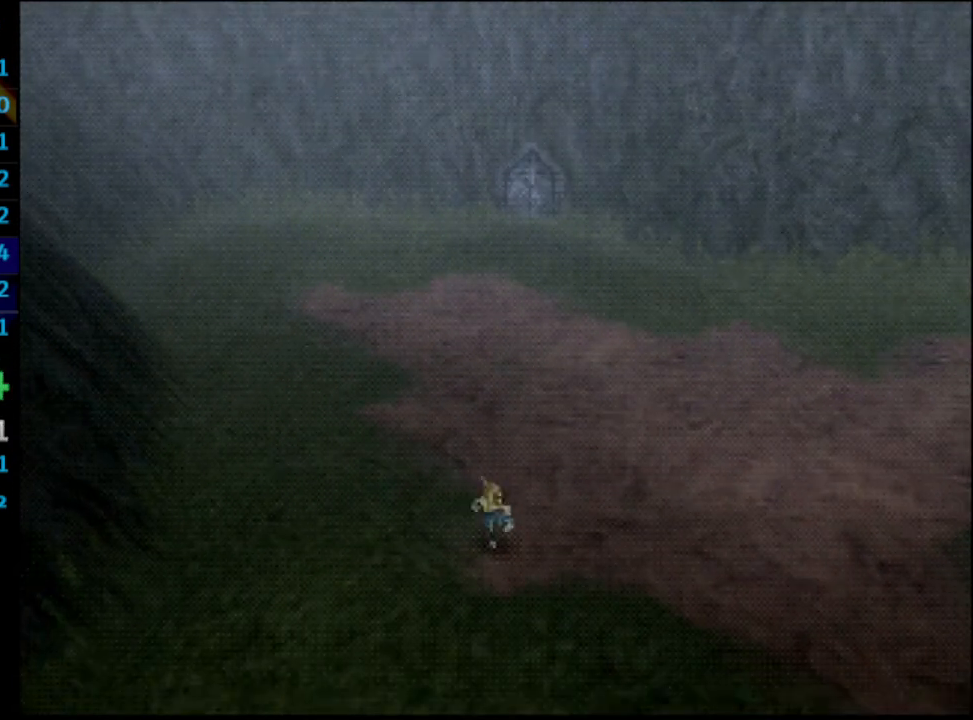
{"buttons": ["DPAD_DOWN"], "left_stick": "center", "right_stick": "center", "events": [[17, "DPAD_DOWN", "down"], [50, "DPAD_DOWN", "up"], [117, "DPAD_DOWN", "down"]]}
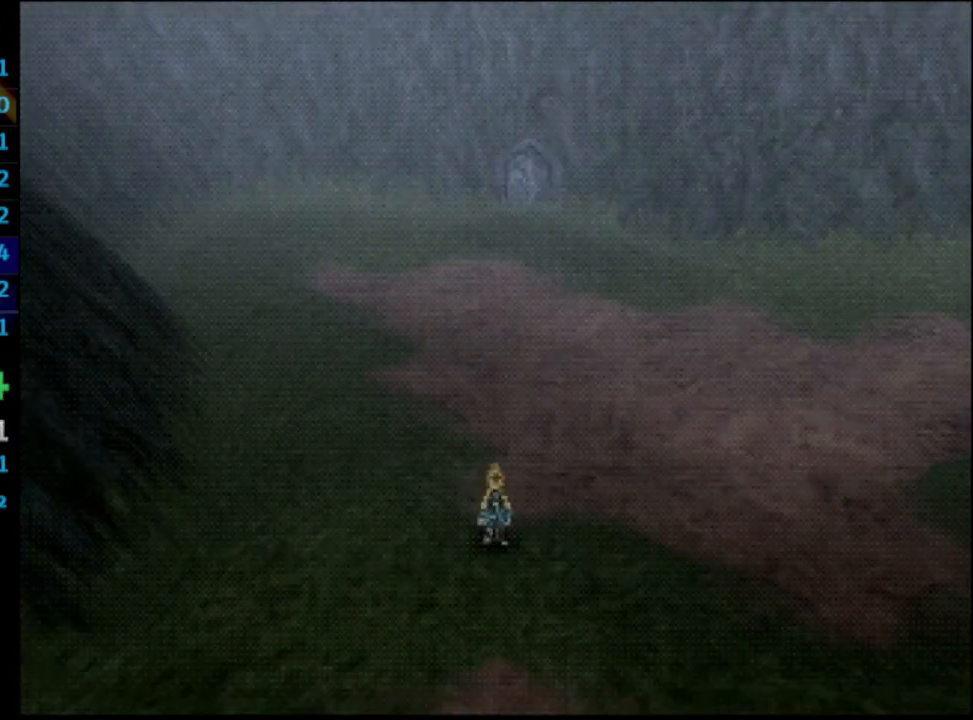
{"buttons": [], "left_stick": "center", "right_stick": "center", "events": [[17, "DPAD_DOWN", "up"], [67, "DPAD_DOWN", "down"], [200, "DPAD_DOWN", "up"], [250, "DPAD_DOWN", "down"], [283, "DPAD_DOWN", "up"], [350, "DPAD_DOWN", "down"], [383, "DPAD_DOWN", "up"]]}
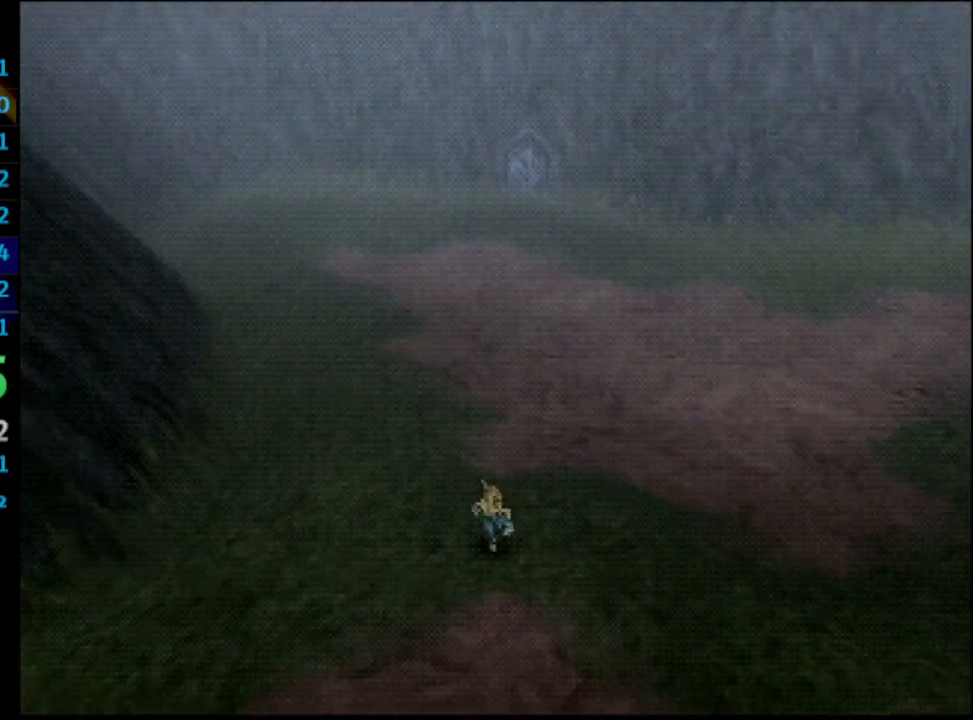
{"buttons": [], "left_stick": "center", "right_stick": "center", "events": [[17, "DPAD_DOWN", "down"], [67, "DPAD_DOWN", "up"], [183, "DPAD_DOWN", "down"], [233, "DPAD_DOWN", "up"], [367, "DPAD_DOWN", "down"], [483, "DPAD_DOWN", "up"]]}
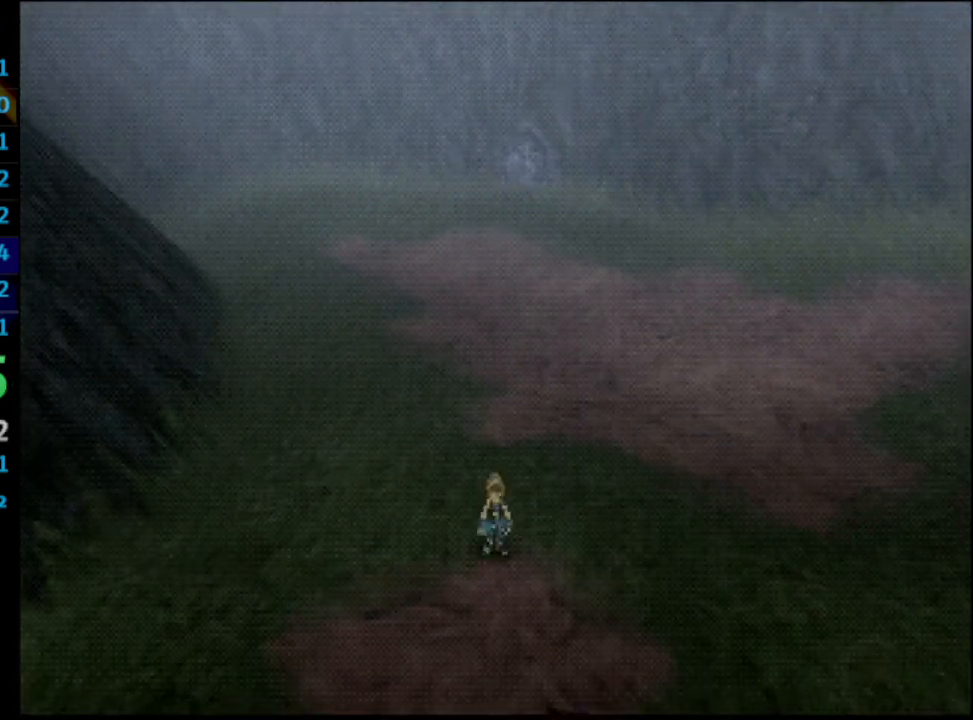
{"buttons": ["DPAD_DOWN"], "left_stick": "center", "right_stick": "center", "events": [[83, "DPAD_DOWN", "down"], [117, "DPAD_DOWN", "up"], [150, "DPAD_DOWN", "down"], [183, "DPAD_DOWN", "up"], [217, "DPAD_DOWN", "down"], [283, "DPAD_DOWN", "up"], [317, "DPAD_DOWN", "down"]]}
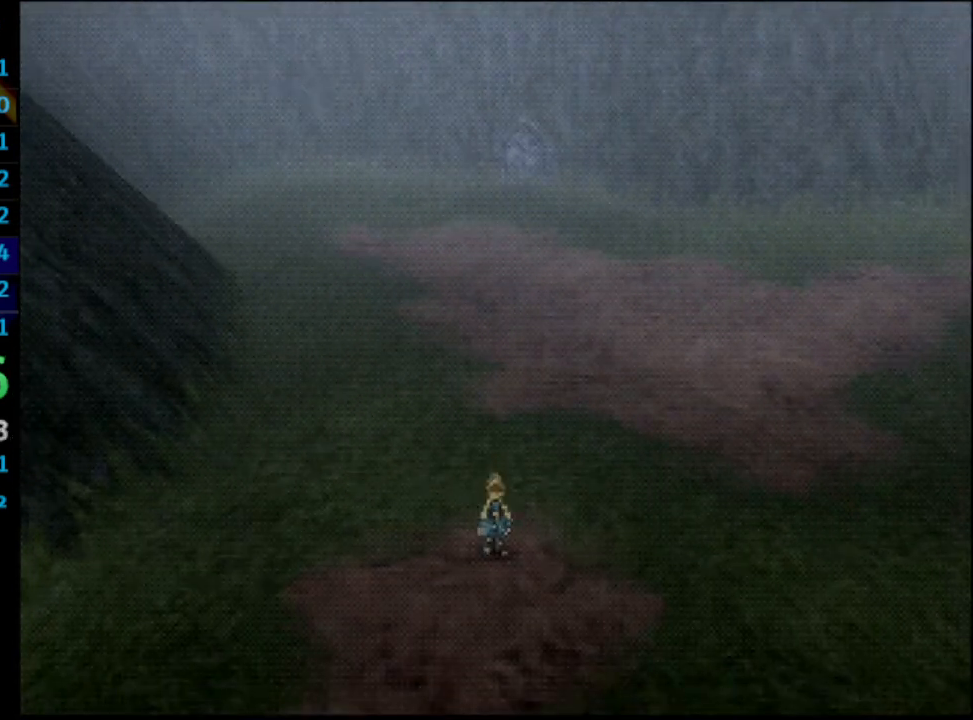
{"buttons": ["DPAD_DOWN"], "left_stick": "center", "right_stick": "center", "events": [[17, "L1", "down"], [33, "DPAD_DOWN", "up"], [150, "DPAD_DOWN", "down"], [167, "L1", "up"], [200, "DPAD_DOWN", "up"], [250, "DPAD_DOWN", "down"], [300, "DPAD_DOWN", "up"], [367, "DPAD_DOWN", "down"], [400, "DPAD_DOWN", "up"], [433, "DPAD_DOWN", "down"]]}
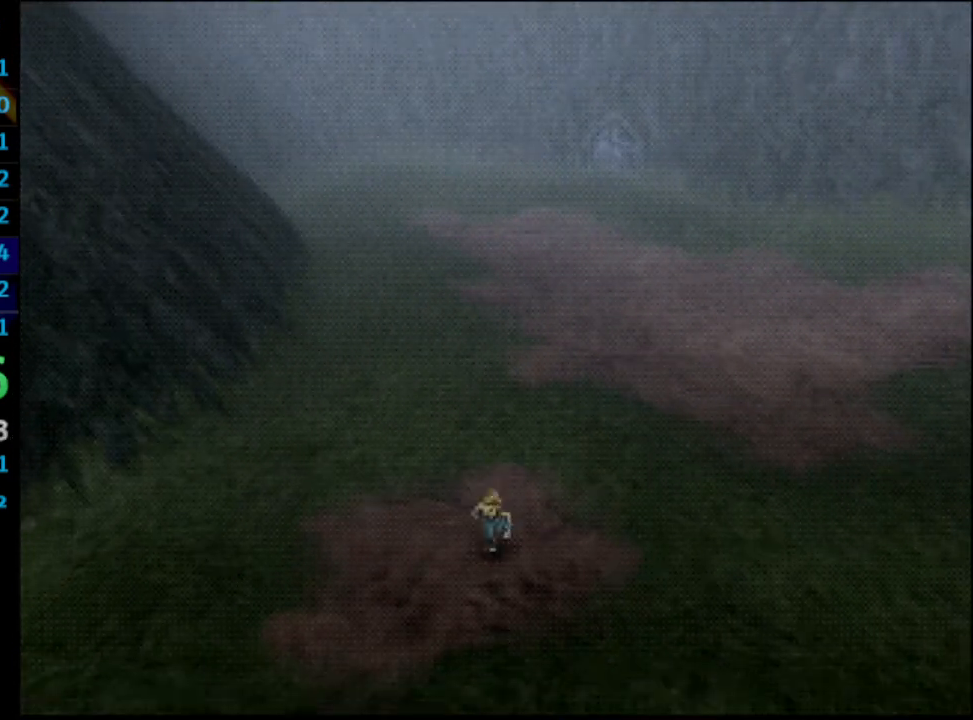
{"buttons": ["DPAD_DOWN"], "left_stick": "center", "right_stick": "center", "events": [[183, "L1", "down"], [233, "DPAD_DOWN", "up"], [283, "DPAD_DOWN", "down"], [300, "L1", "up"]]}
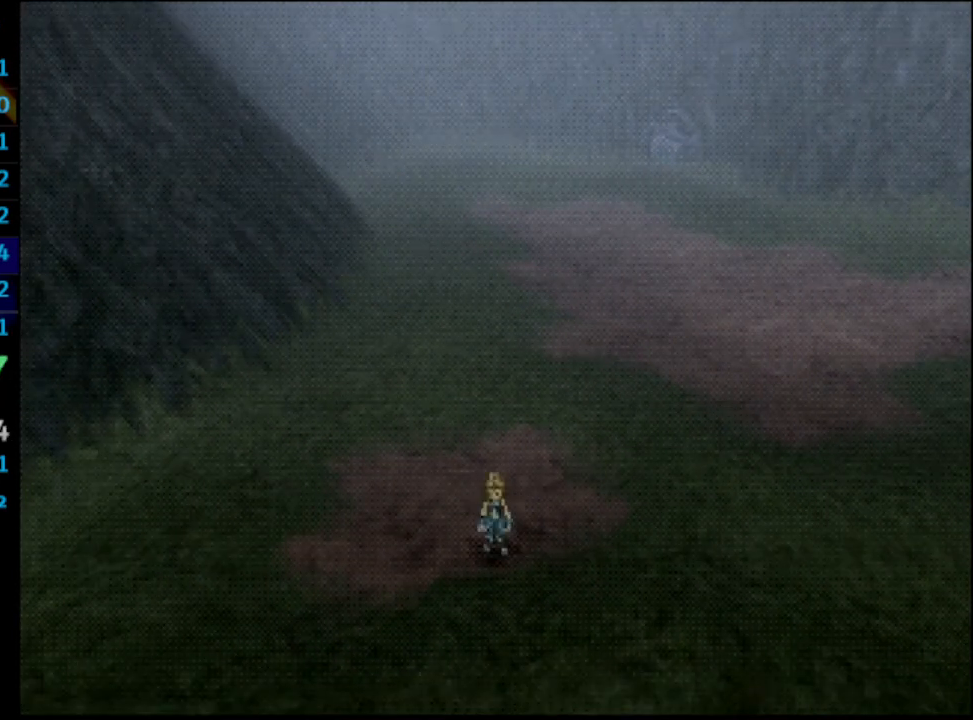
{"buttons": ["DPAD_DOWN"], "left_stick": "center", "right_stick": "center", "events": [[417, "DPAD_DOWN", "up"], [483, "DPAD_DOWN", "down"]]}
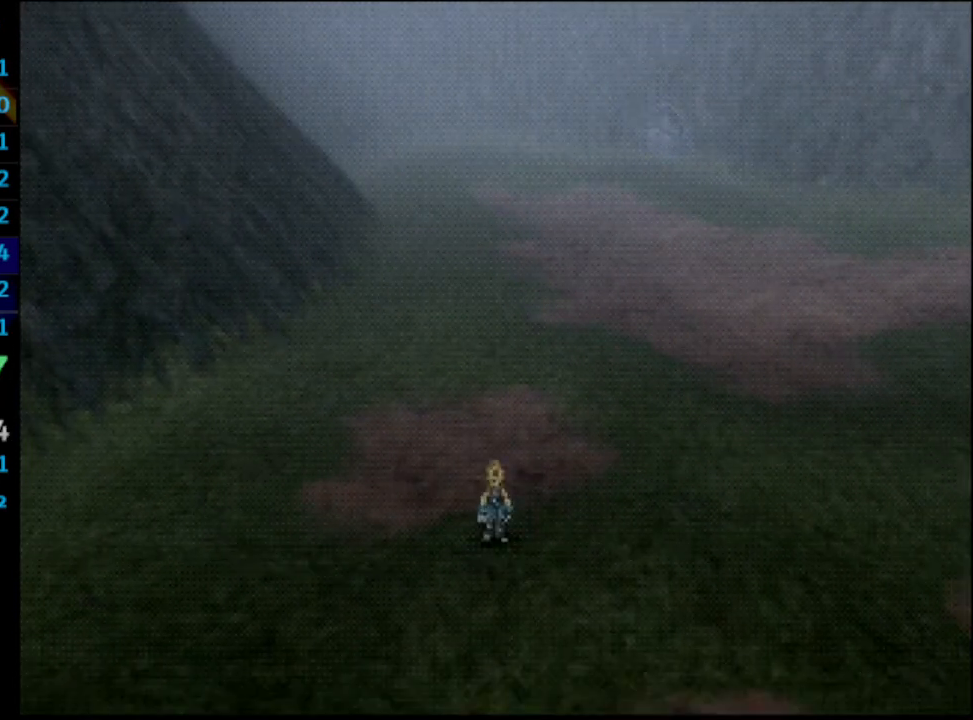
{"buttons": [], "left_stick": "center", "right_stick": "center", "events": [[283, "DPAD_DOWN", "up"]]}
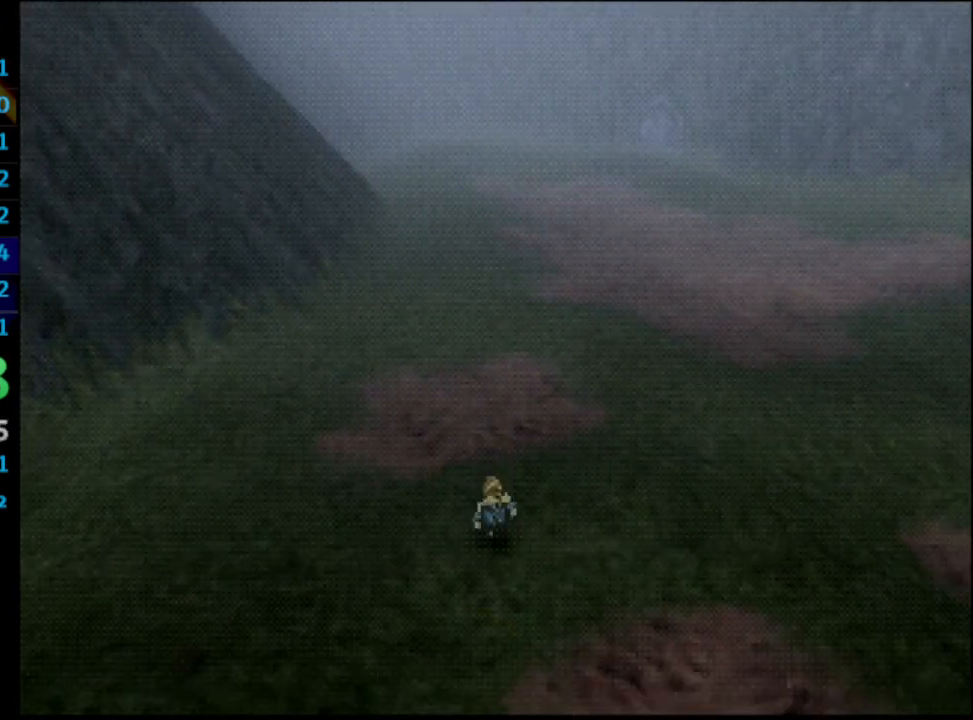
{"buttons": [], "left_stick": "center", "right_stick": "center", "events": [[33, "DPAD_DOWN", "down"], [500, "DPAD_DOWN", "up"]]}
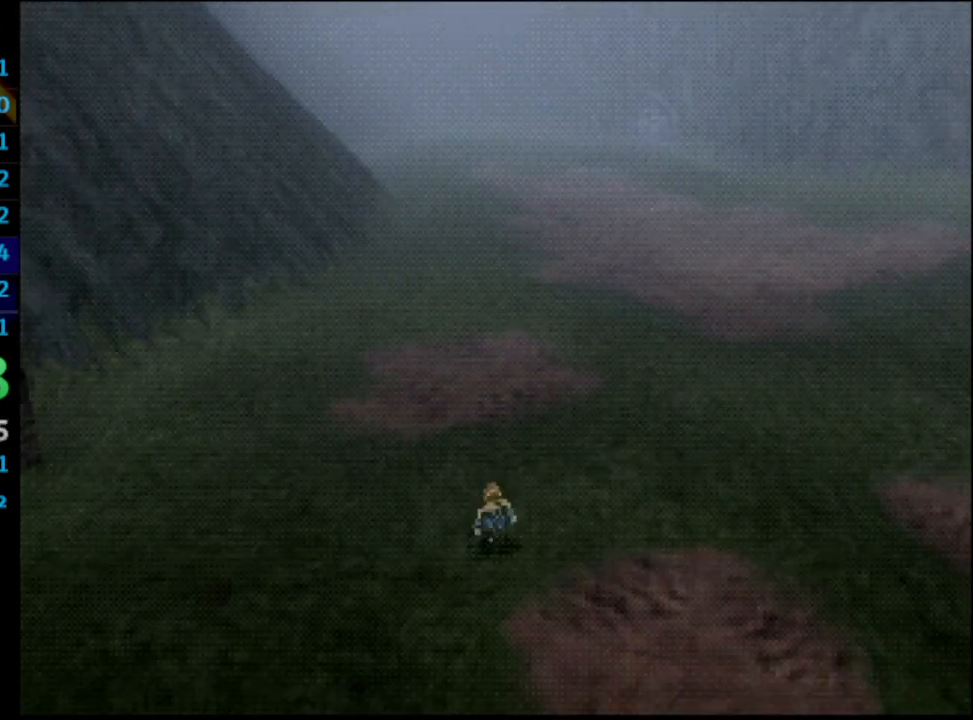
{"buttons": ["DPAD_DOWN"], "left_stick": "center", "right_stick": "center", "events": [[17, "DPAD_DOWN", "down"], [67, "DPAD_DOWN", "up"], [117, "DPAD_DOWN", "down"], [150, "DPAD_DOWN", "up"], [200, "DPAD_DOWN", "down"], [233, "DPAD_DOWN", "up"], [267, "DPAD_DOWN", "down"], [333, "DPAD_DOWN", "up"], [483, "DPAD_DOWN", "down"]]}
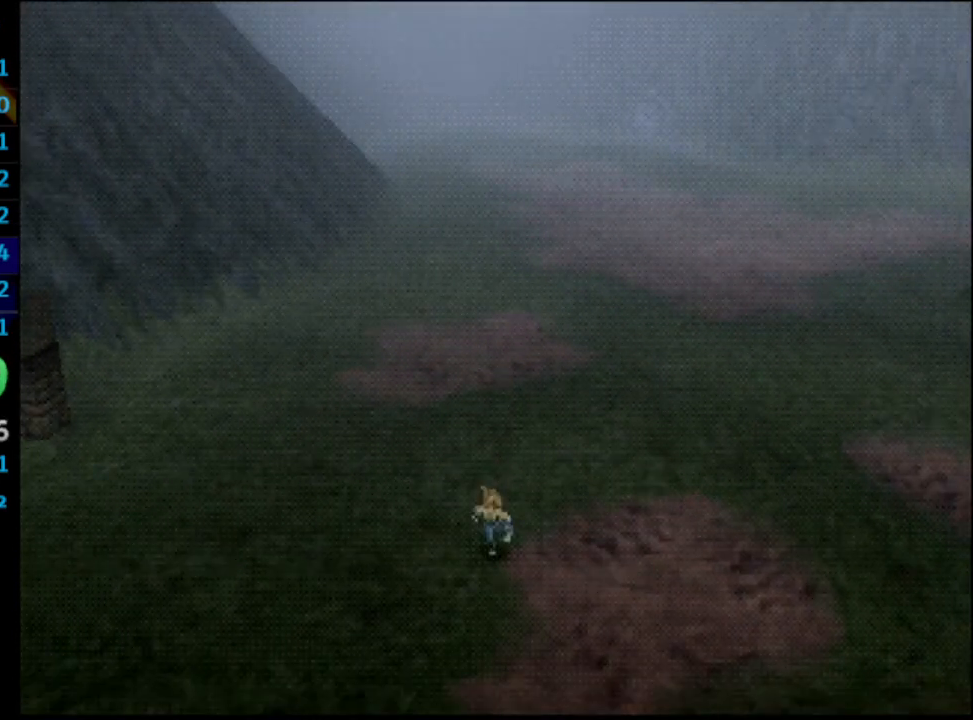
{"buttons": ["DPAD_DOWN"], "left_stick": "center", "right_stick": "center", "events": [[317, "DPAD_DOWN", "up"], [467, "DPAD_DOWN", "down"]]}
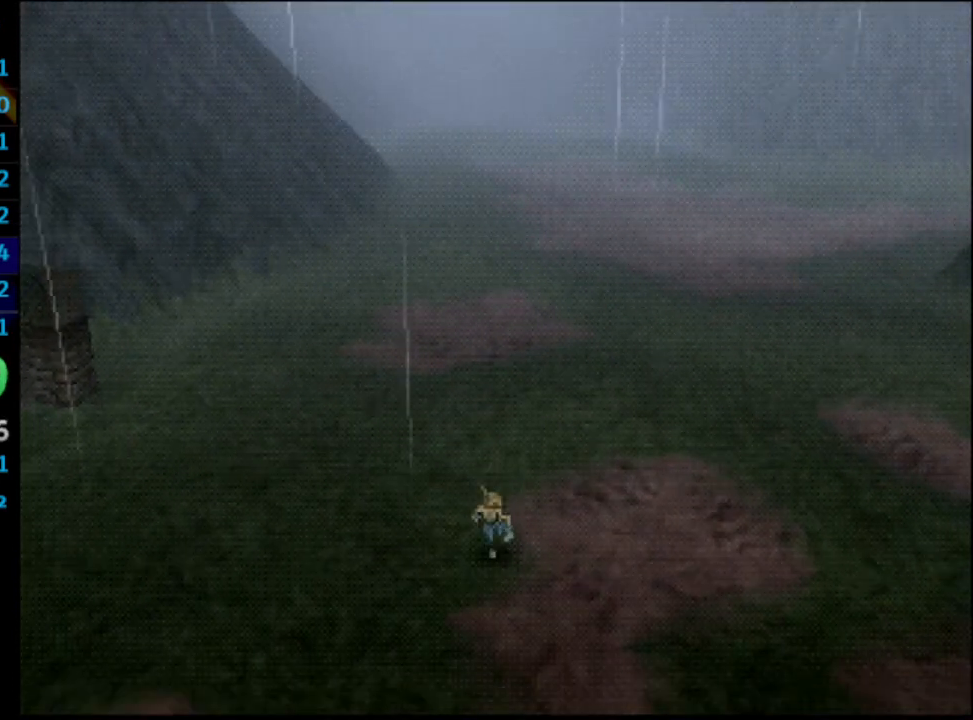
{"buttons": ["DPAD_DOWN"], "left_stick": "center", "right_stick": "center", "events": [[17, "DPAD_DOWN", "up"], [67, "DPAD_DOWN", "down"], [183, "DPAD_DOWN", "up"], [217, "DPAD_DOWN", "down"], [250, "DPAD_DOWN", "up"], [283, "DPAD_DOWN", "down"], [333, "DPAD_DOWN", "up"], [383, "DPAD_DOWN", "down"]]}
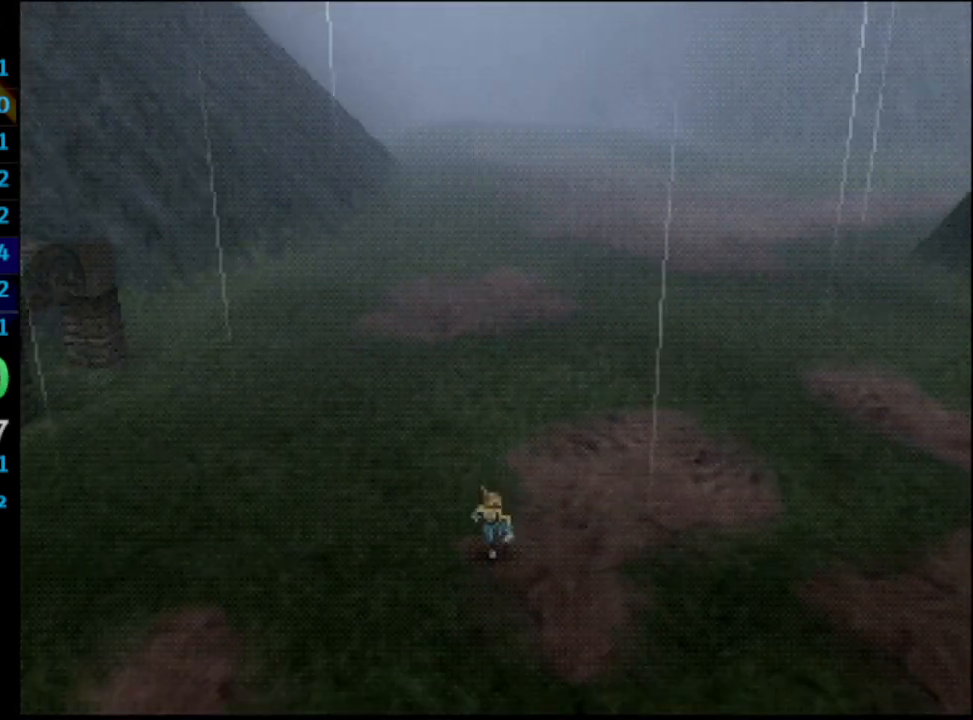
{"buttons": [], "left_stick": "center", "right_stick": "center", "events": [[67, "DPAD_DOWN", "up"], [233, "DPAD_DOWN", "down"], [467, "DPAD_DOWN", "up"]]}
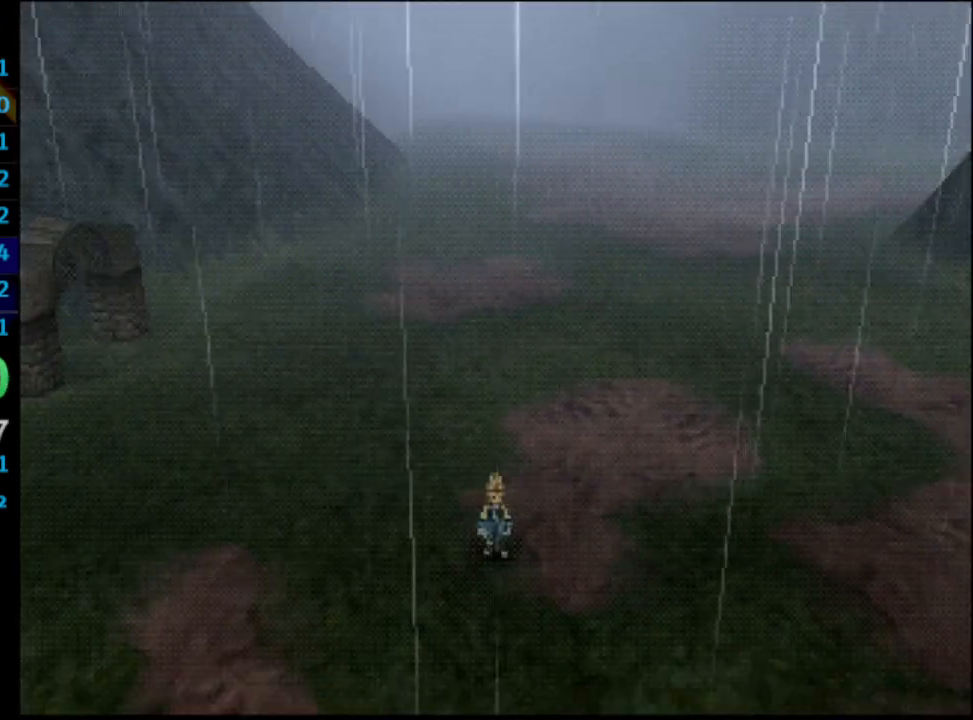
{"buttons": [], "left_stick": "center", "right_stick": "center", "events": [[200, "DPAD_DOWN", "down"], [350, "DPAD_DOWN", "up"]]}
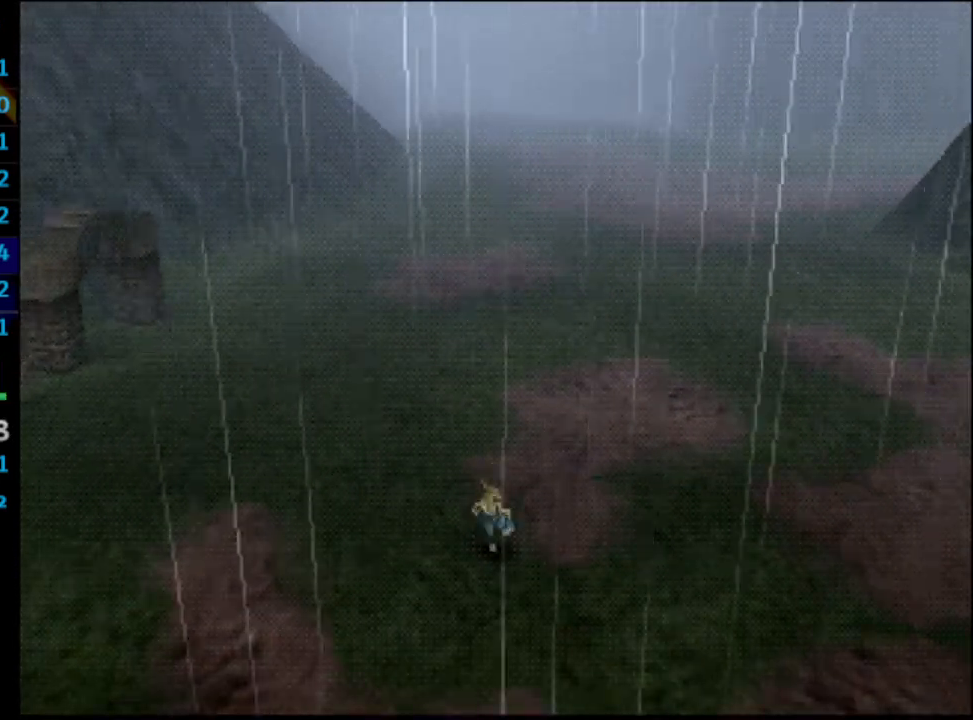
{"buttons": [], "left_stick": "center", "right_stick": "center", "events": [[50, "DPAD_DOWN", "down"], [450, "DPAD_DOWN", "up"]]}
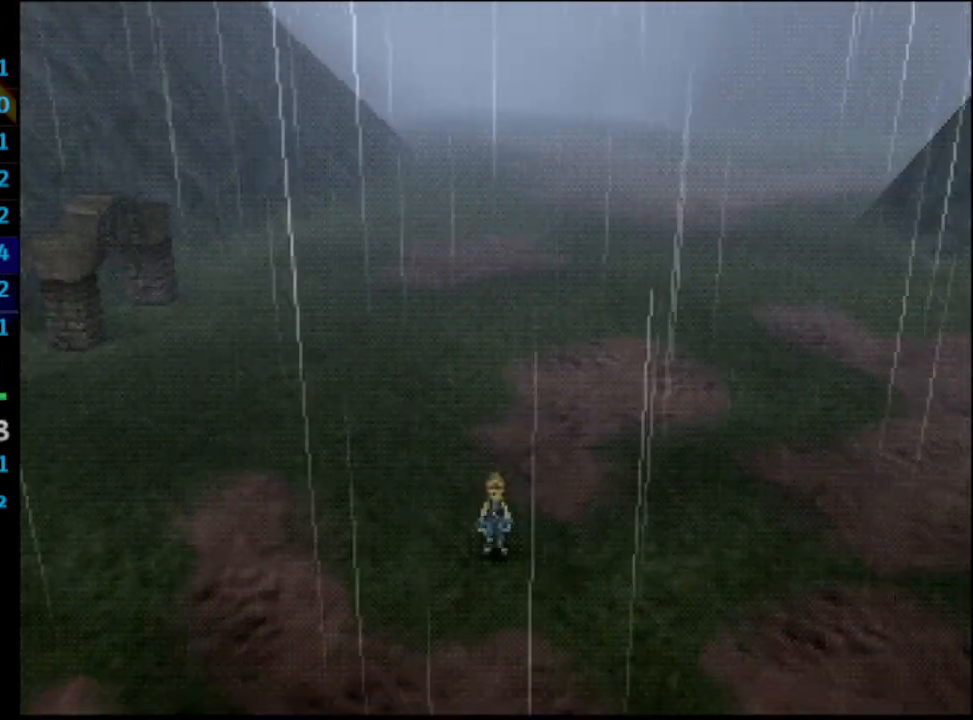
{"buttons": [], "left_stick": "center", "right_stick": "center", "events": [[167, "DPAD_DOWN", "down"], [183, "DPAD_DOWN", "up"], [250, "DPAD_DOWN", "down"], [333, "DPAD_DOWN", "up"], [367, "DPAD_DOWN", "down"], [400, "DPAD_DOWN", "up"], [433, "DPAD_DOWN", "down"], [483, "DPAD_DOWN", "up"]]}